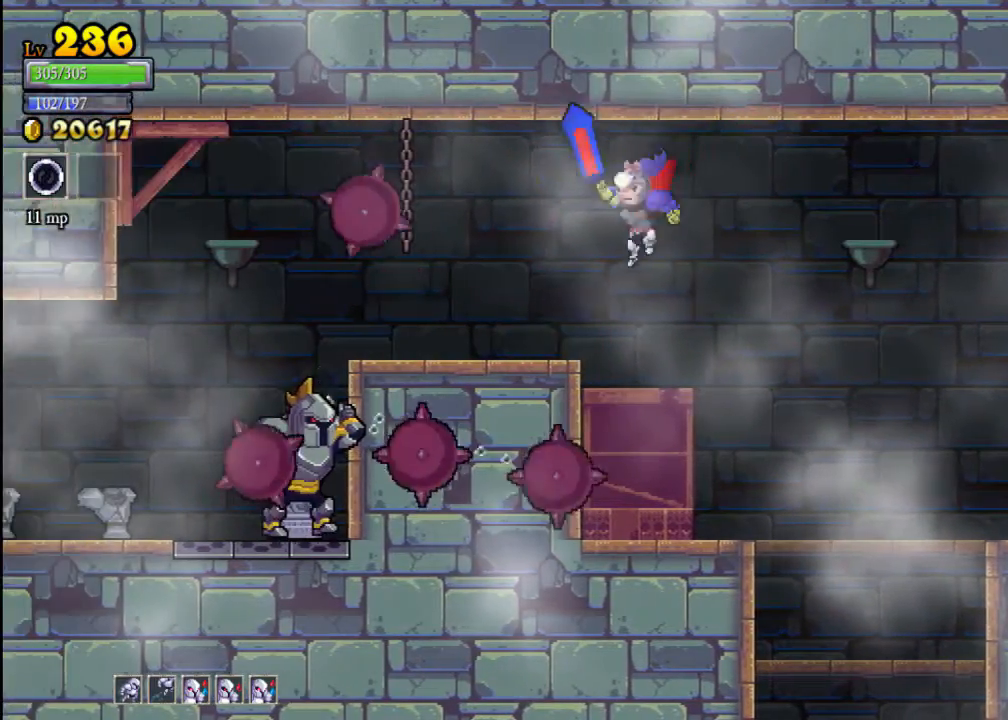
Gameplay with a controller (Xbox layout); each line is a JSON object with the inputs held at the frame after it. "events" lists button and stick changes between this image and that frame as [ms after this image, input, new state], when the widget could be followed in between. Not read: L3 R3 right_stick.
{"buttons": [], "left_stick": "right", "events": [[33, "A", "up"], [133, "left_stick", "center"], [200, "left_stick", "right"]]}
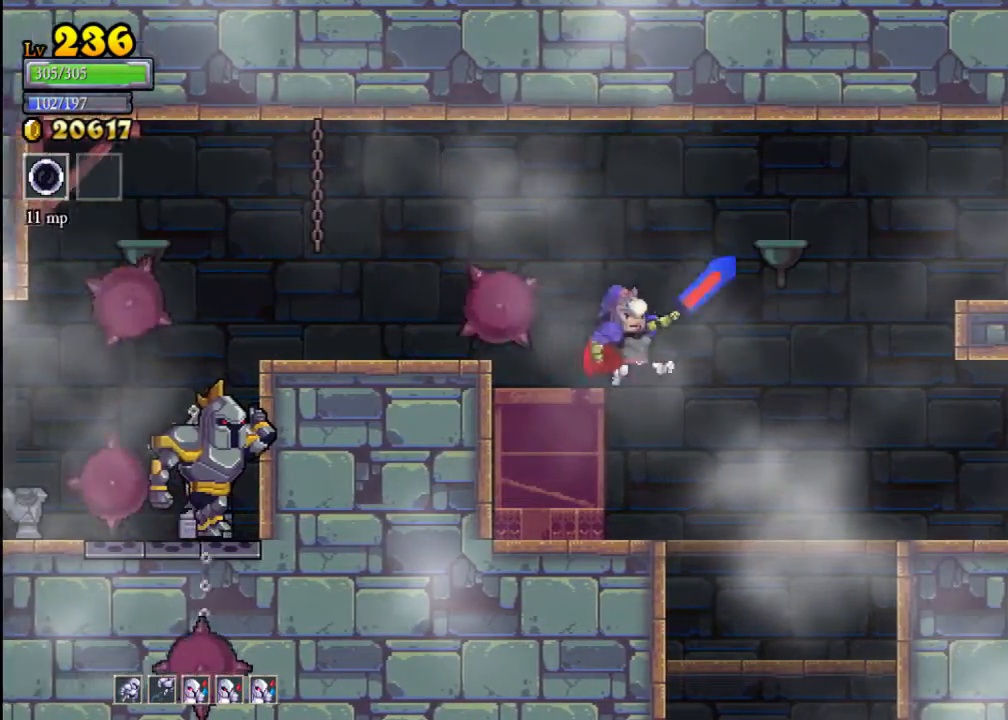
{"buttons": [], "left_stick": "left", "events": [[133, "left_stick", "left"]]}
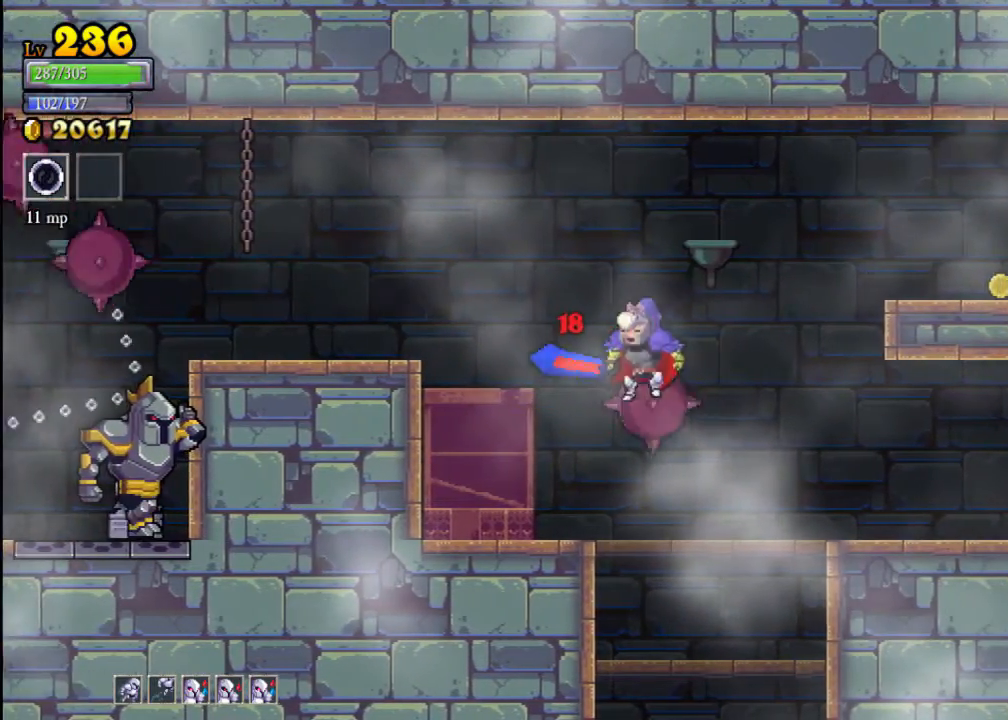
{"buttons": [], "left_stick": "left", "events": [[167, "left_stick", "center"], [300, "left_stick", "left"]]}
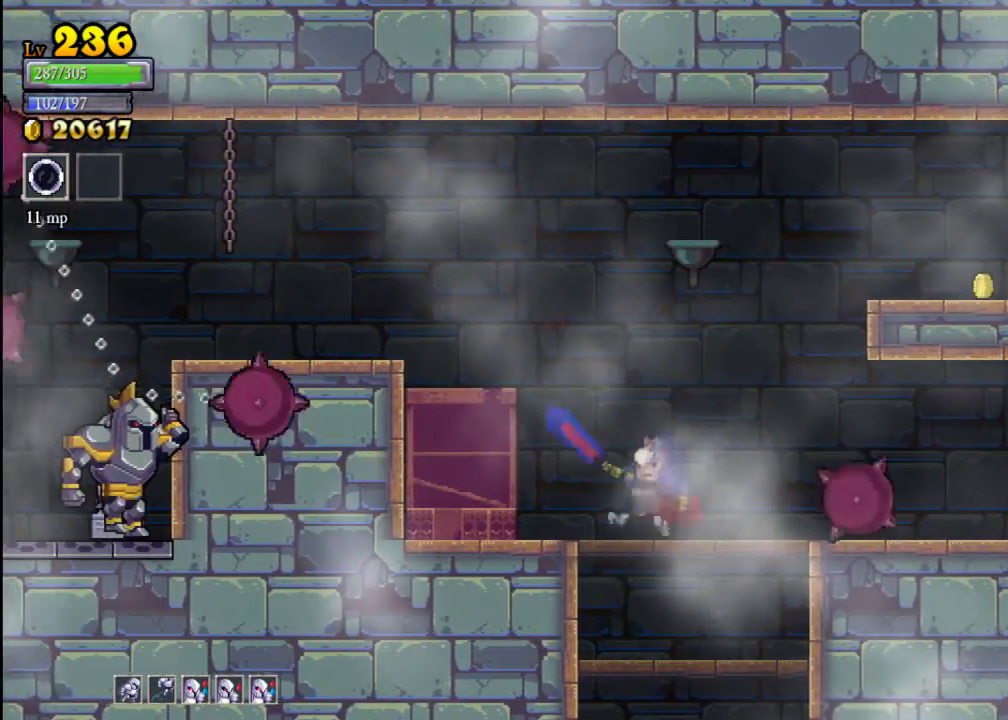
{"buttons": ["B"], "left_stick": "left", "events": [[467, "B", "down"]]}
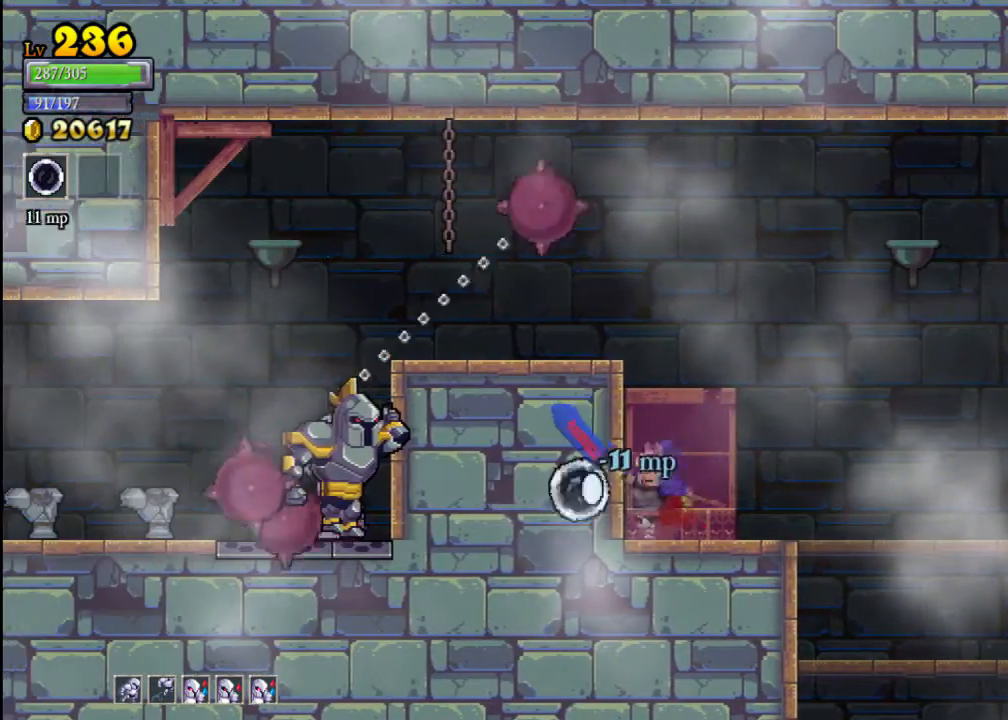
{"buttons": [], "left_stick": "center", "events": [[100, "left_stick", "center"], [167, "B", "up"]]}
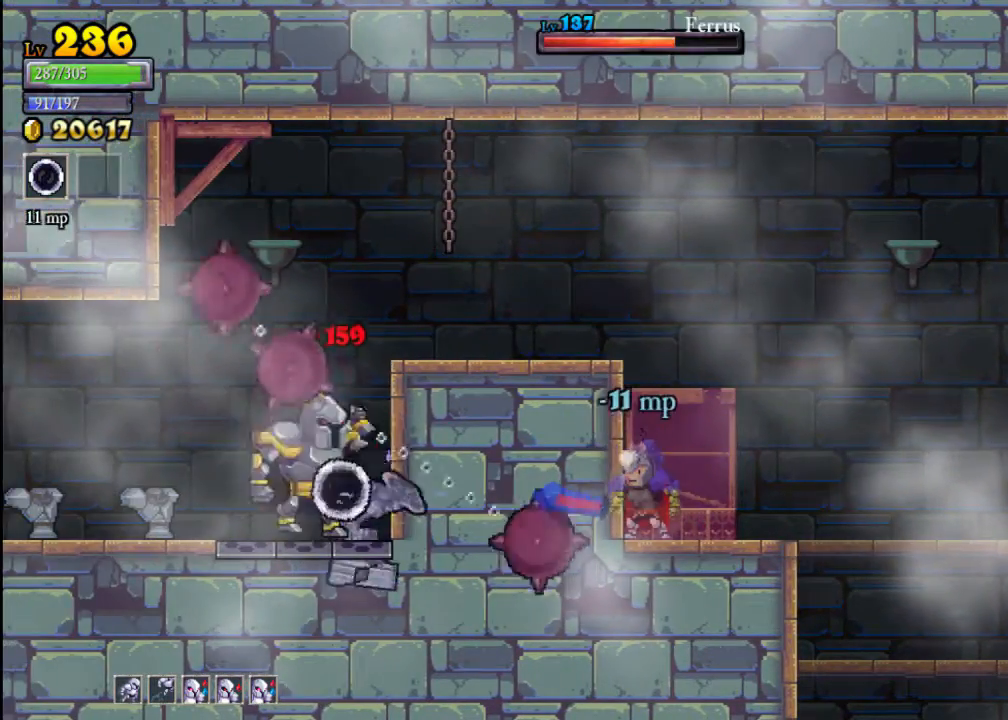
{"buttons": [], "left_stick": "center", "events": [[67, "left_stick", "right"], [467, "left_stick", "center"]]}
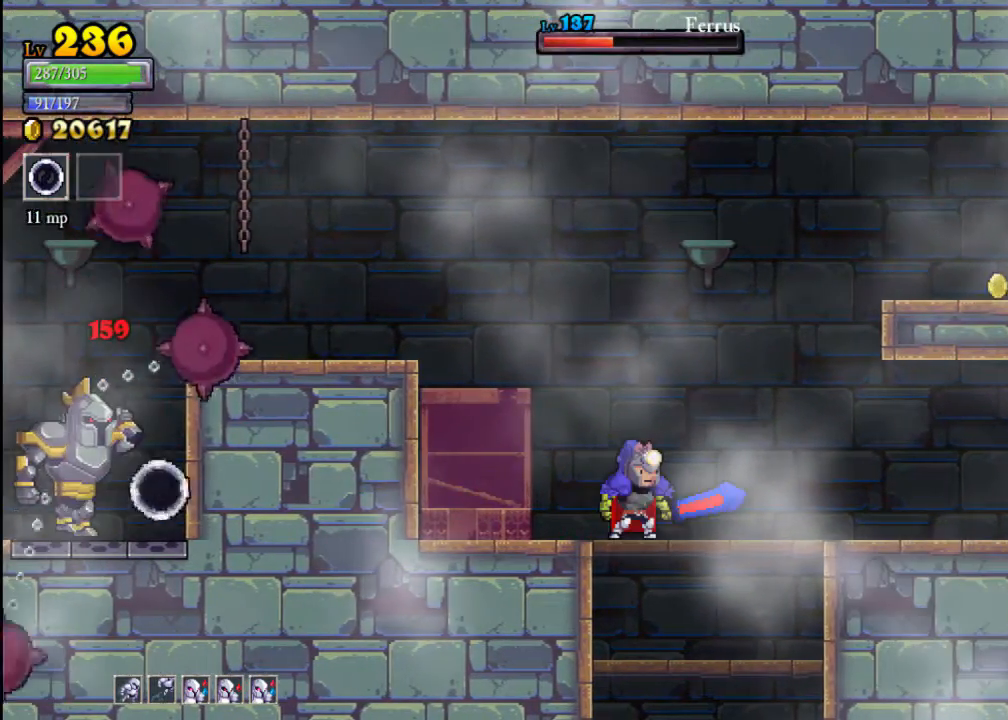
{"buttons": [], "left_stick": "center", "events": []}
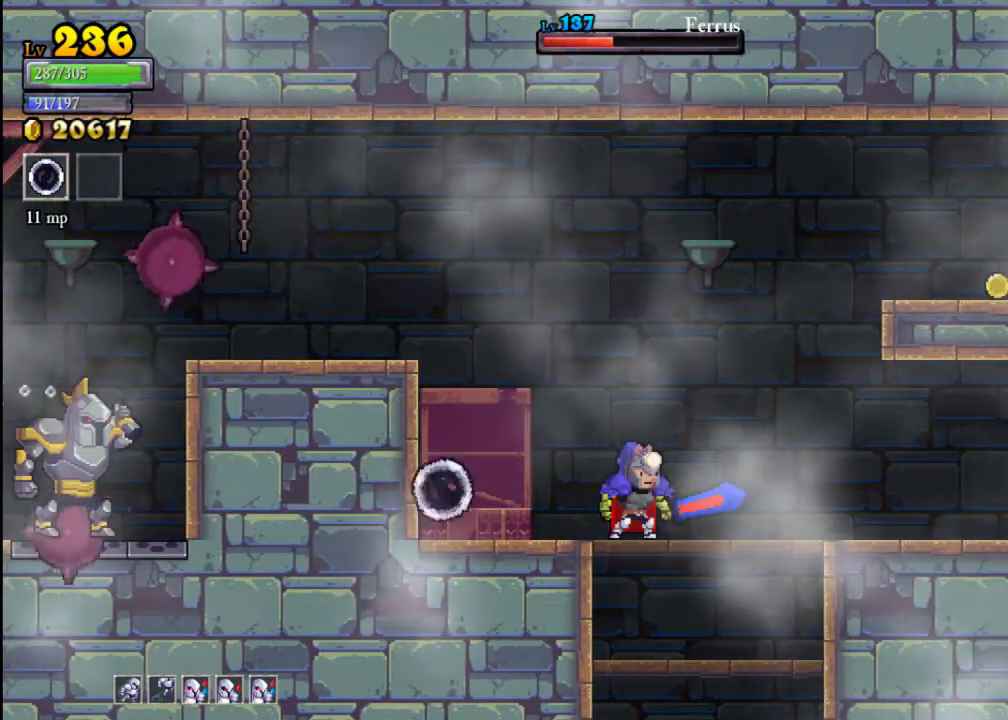
{"buttons": [], "left_stick": "left", "events": [[67, "left_stick", "left"]]}
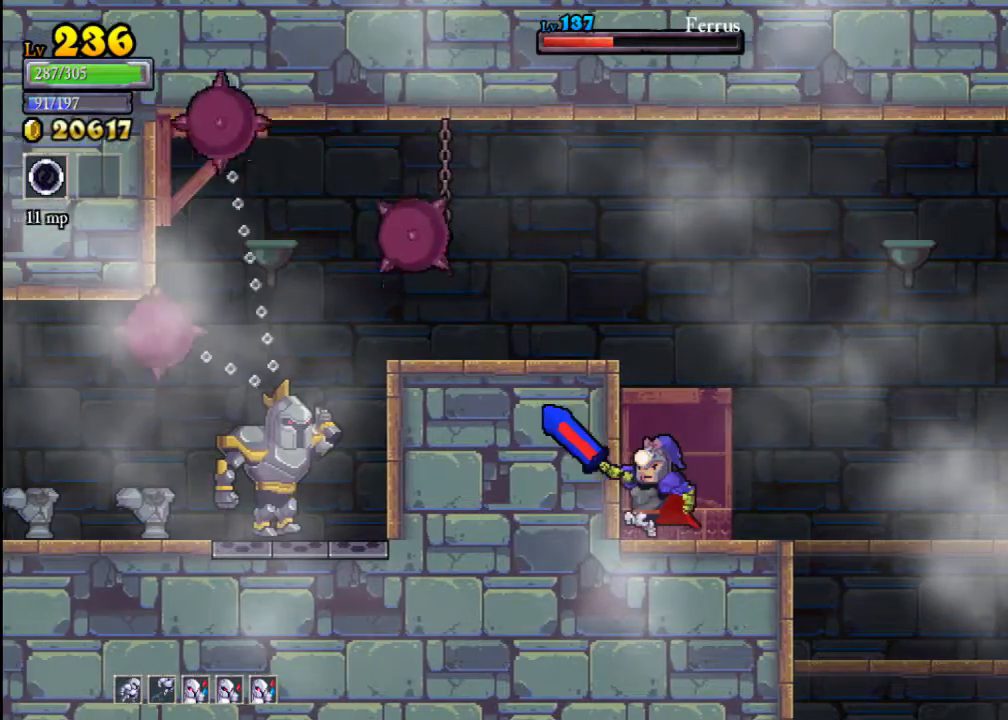
{"buttons": [], "left_stick": "right", "events": [[500, "left_stick", "right"]]}
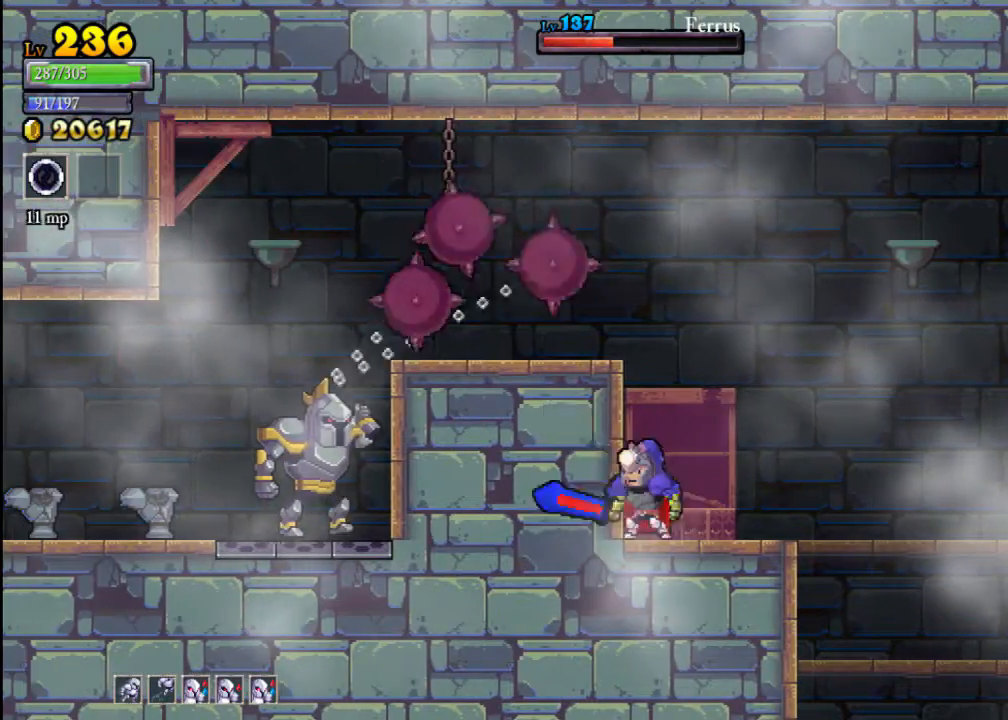
{"buttons": [], "left_stick": "left", "events": [[333, "left_stick", "left"]]}
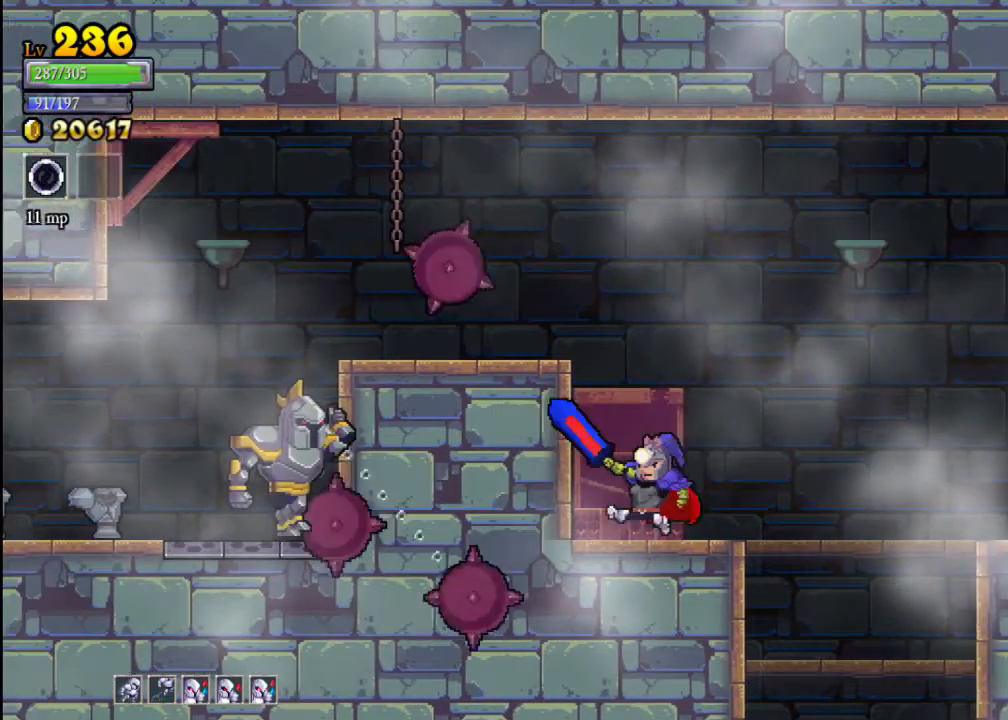
{"buttons": [], "left_stick": "center", "events": [[233, "B", "down"], [367, "left_stick", "center"], [500, "B", "up"]]}
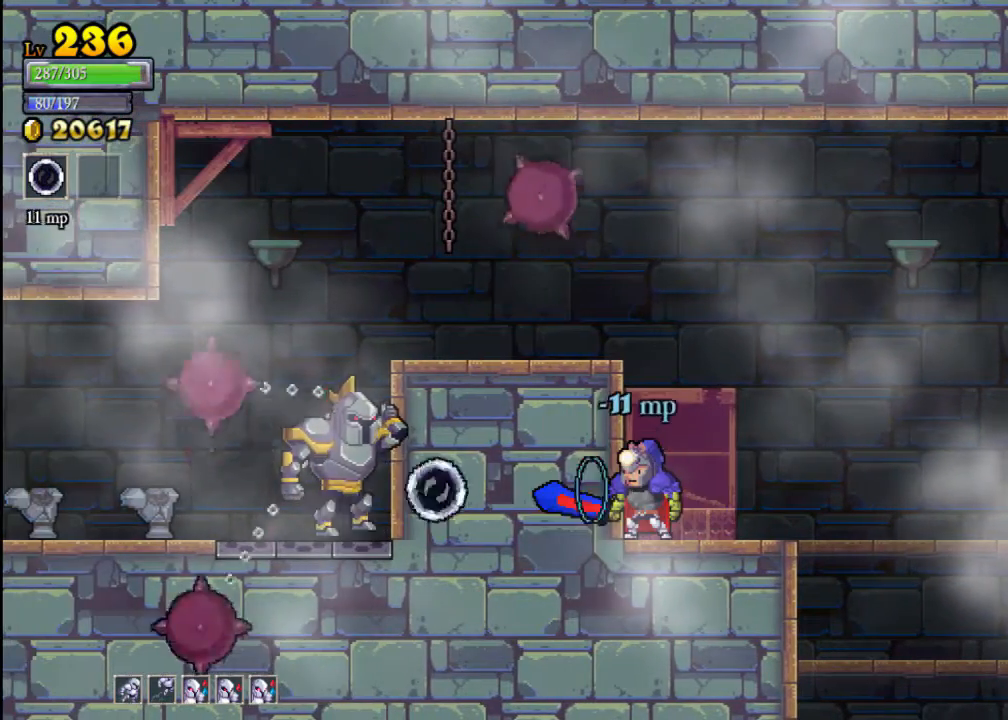
{"buttons": [], "left_stick": "center", "events": []}
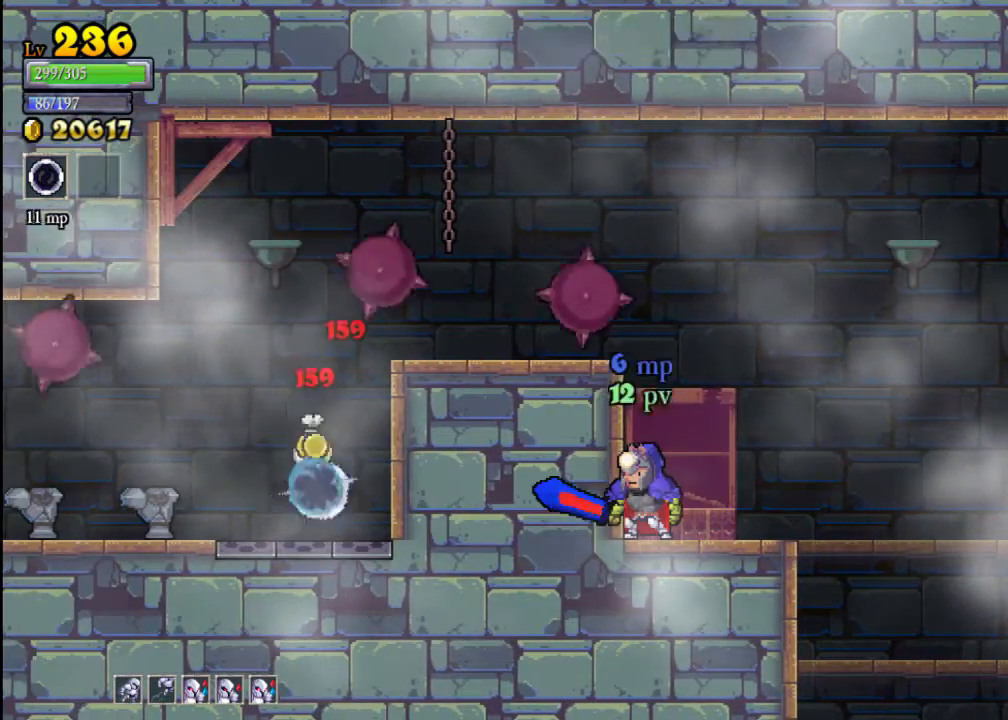
{"buttons": [], "left_stick": "center", "events": [[133, "left_stick", "right"], [433, "left_stick", "center"]]}
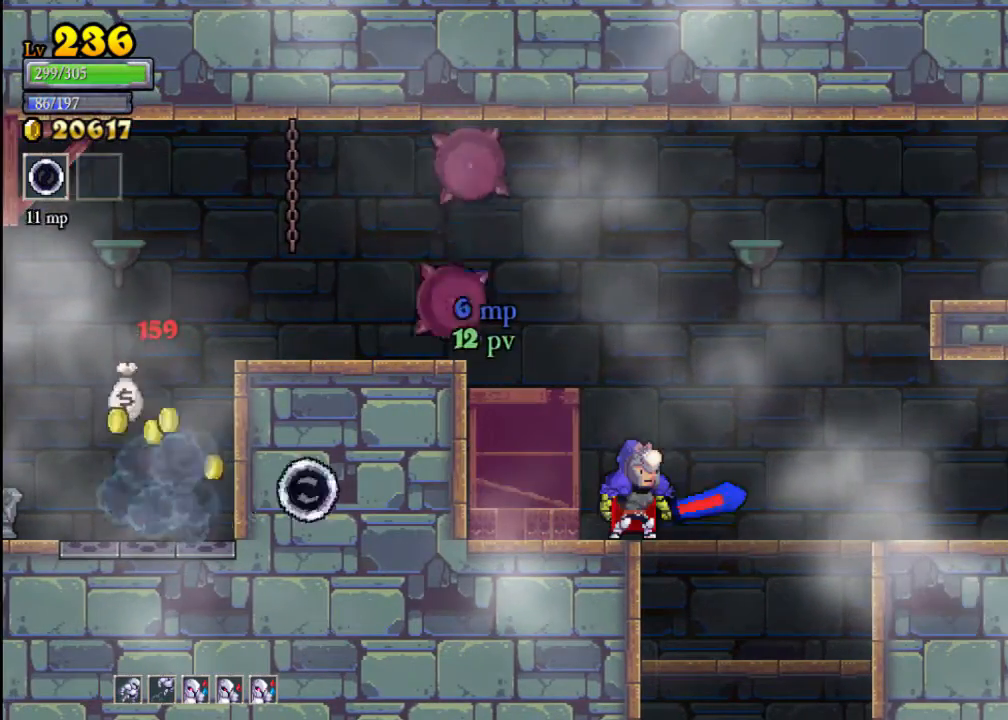
{"buttons": [], "left_stick": "up-right", "events": [[233, "left_stick", "left"], [400, "left_stick", "center"], [500, "left_stick", "up-right"]]}
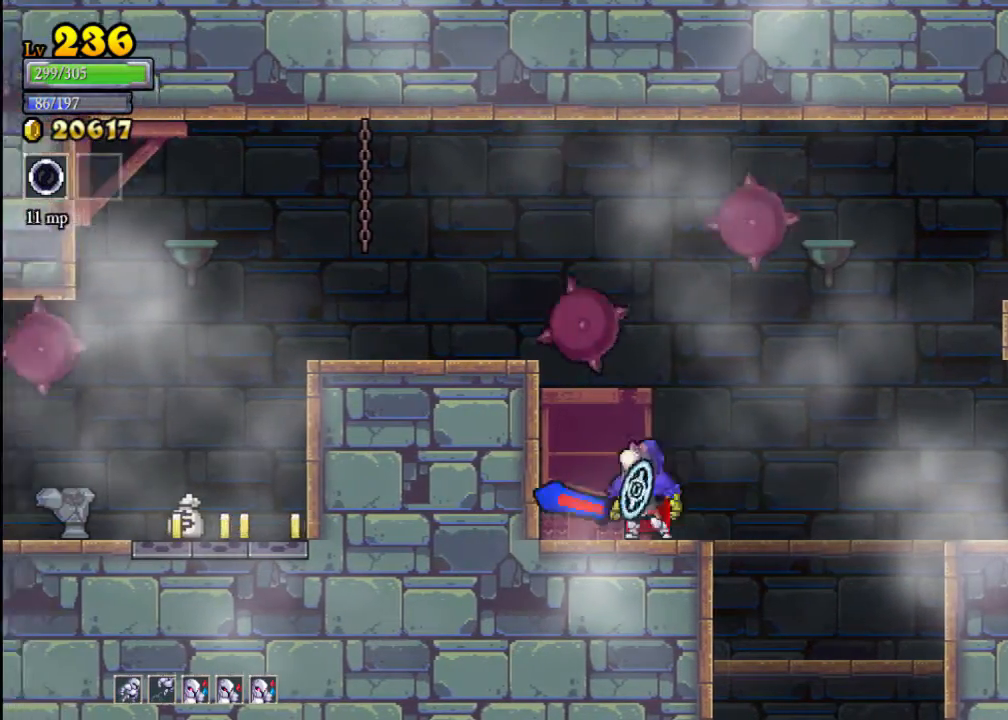
{"buttons": ["A"], "left_stick": "left", "events": [[33, "left_stick", "right"], [500, "A", "down"], [500, "left_stick", "left"]]}
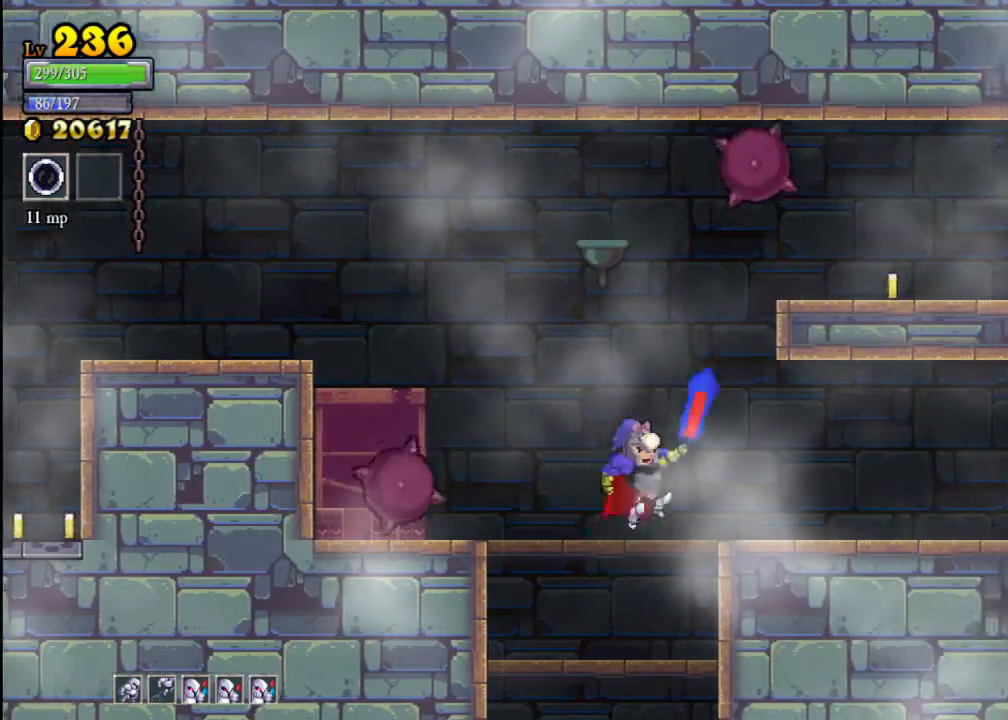
{"buttons": ["L2"], "left_stick": "left", "events": [[333, "L2", "down"], [367, "A", "up"]]}
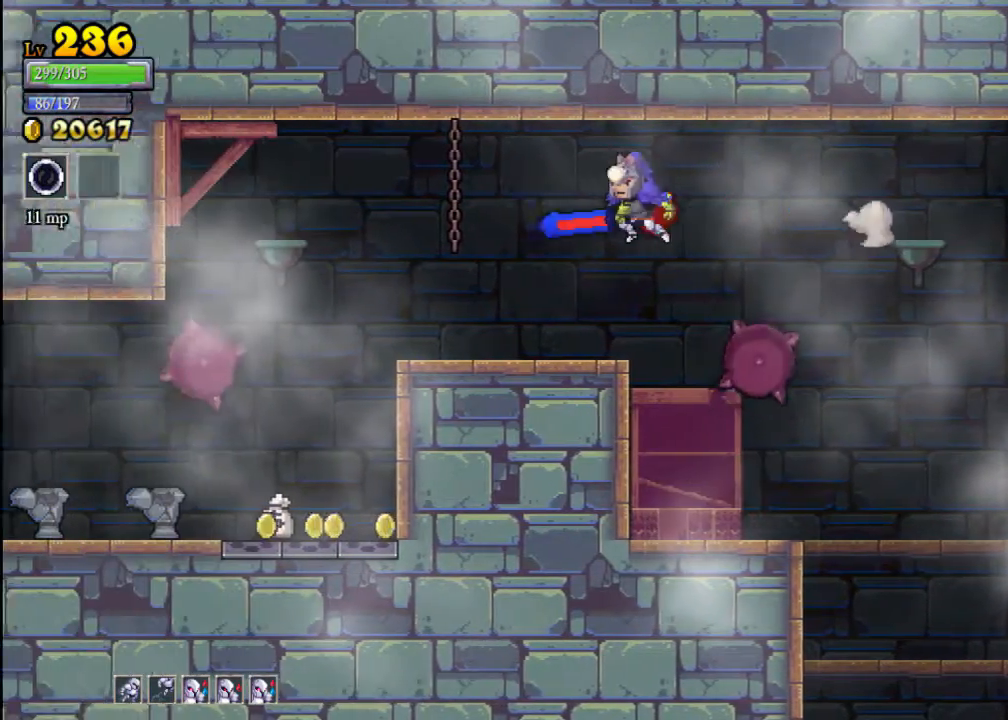
{"buttons": [], "left_stick": "right", "events": [[100, "L2", "up"], [367, "left_stick", "center"], [467, "left_stick", "right"]]}
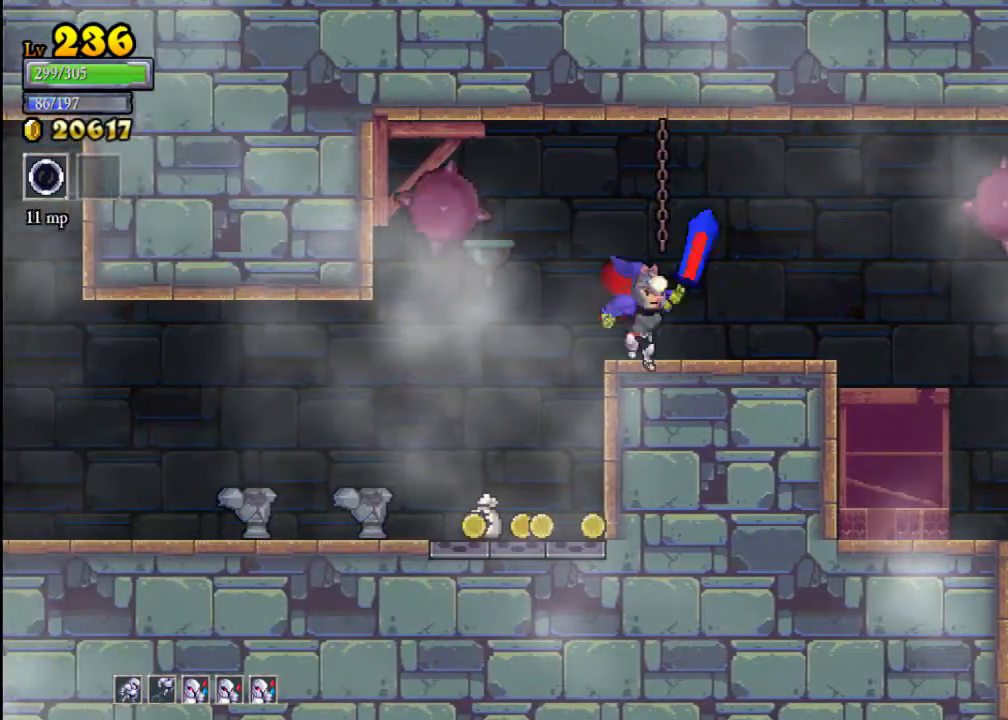
{"buttons": [], "left_stick": "center", "events": [[133, "left_stick", "center"], [200, "left_stick", "left"], [267, "left_stick", "center"]]}
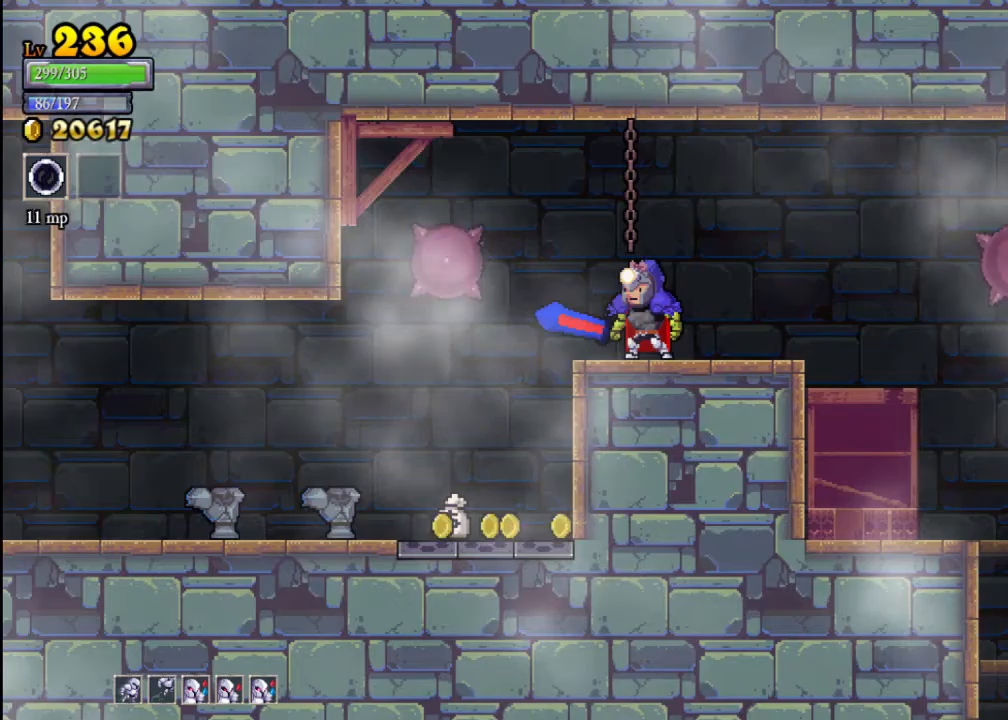
{"buttons": [], "left_stick": "left", "events": [[300, "A", "down"], [300, "left_stick", "left"], [367, "A", "up"]]}
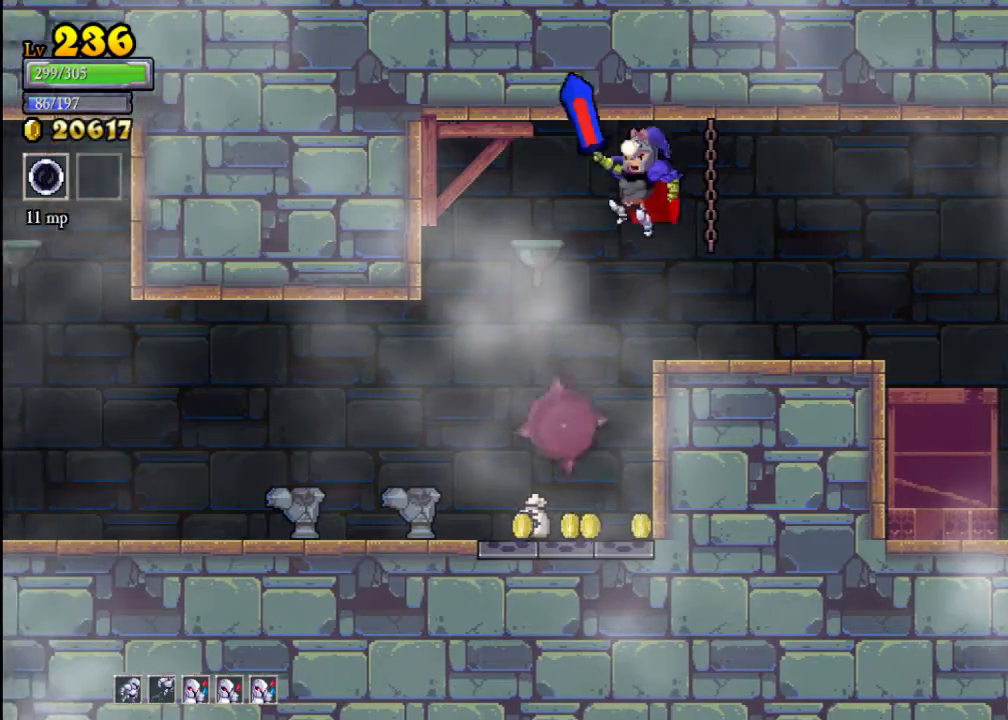
{"buttons": [], "left_stick": "left", "events": []}
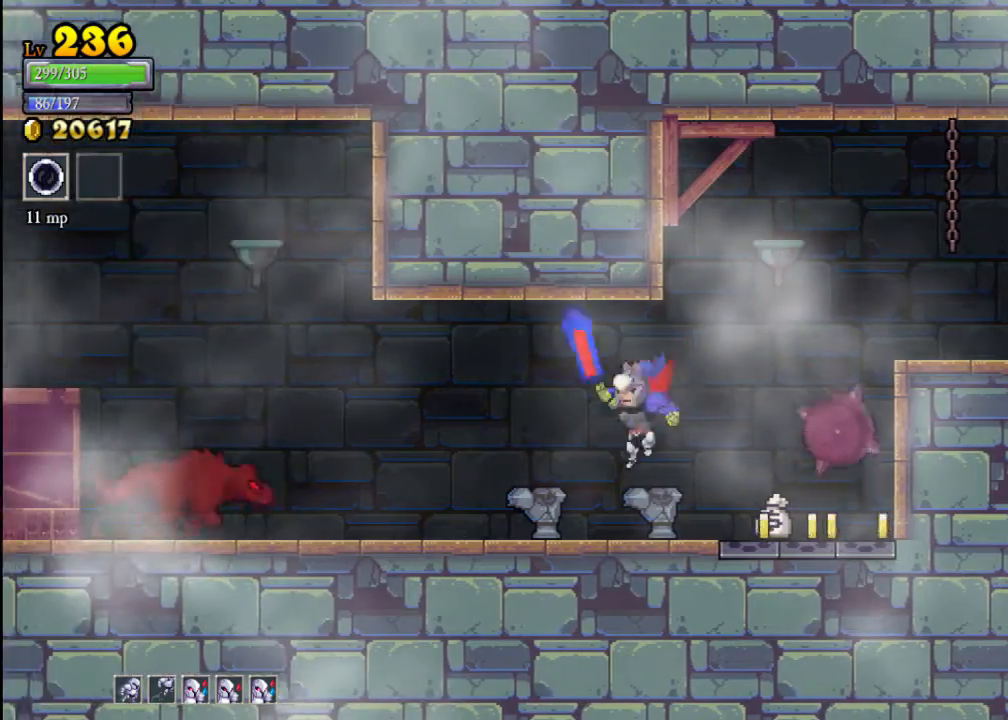
{"buttons": [], "left_stick": "right", "events": [[167, "X", "down"], [233, "left_stick", "center"], [267, "X", "up"], [333, "left_stick", "right"]]}
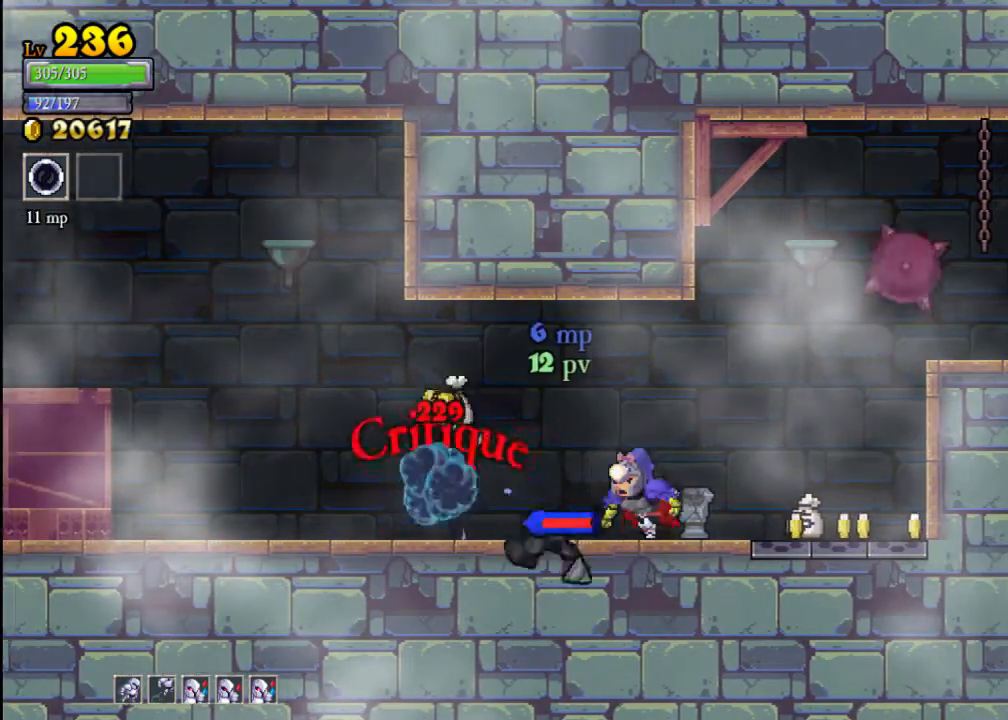
{"buttons": [], "left_stick": "right", "events": [[133, "left_stick", "left"], [200, "X", "down"], [267, "X", "up"], [367, "left_stick", "center"], [467, "left_stick", "right"]]}
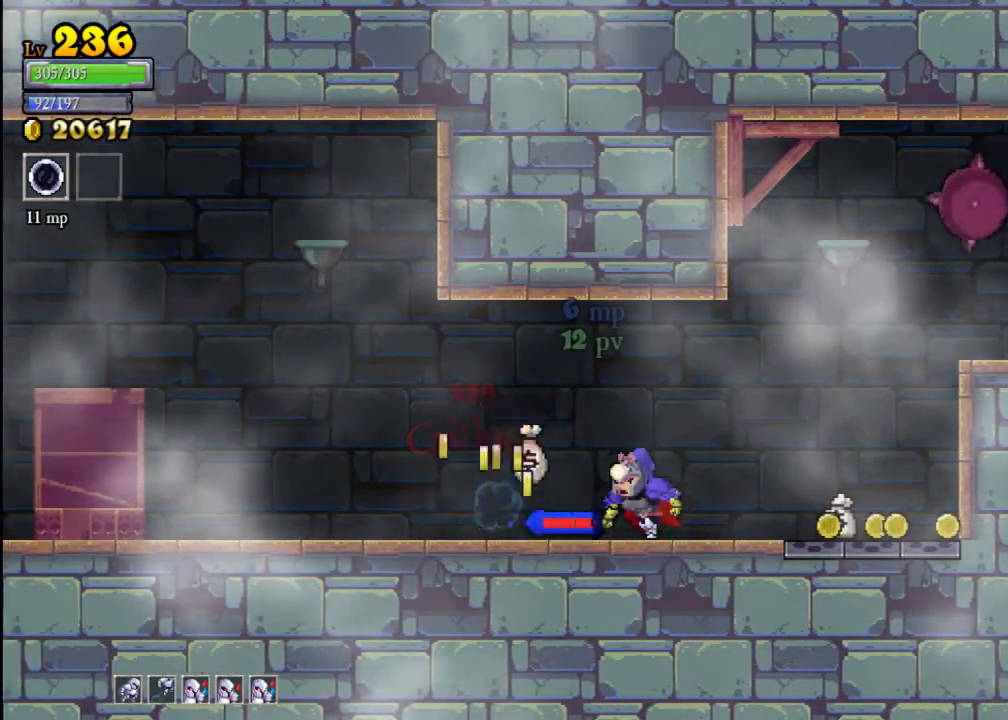
{"buttons": ["L2"], "left_stick": "left", "events": [[100, "R2", "down"], [367, "R2", "up"], [367, "left_stick", "center"], [433, "left_stick", "left"], [500, "L2", "down"]]}
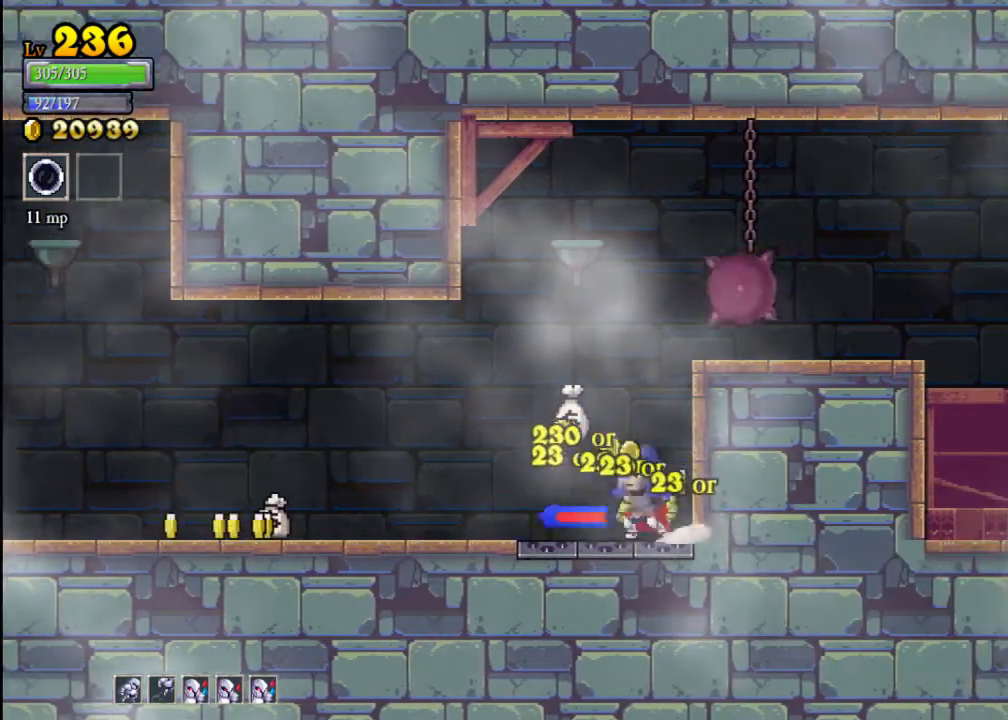
{"buttons": [], "left_stick": "left", "events": [[200, "L2", "up"]]}
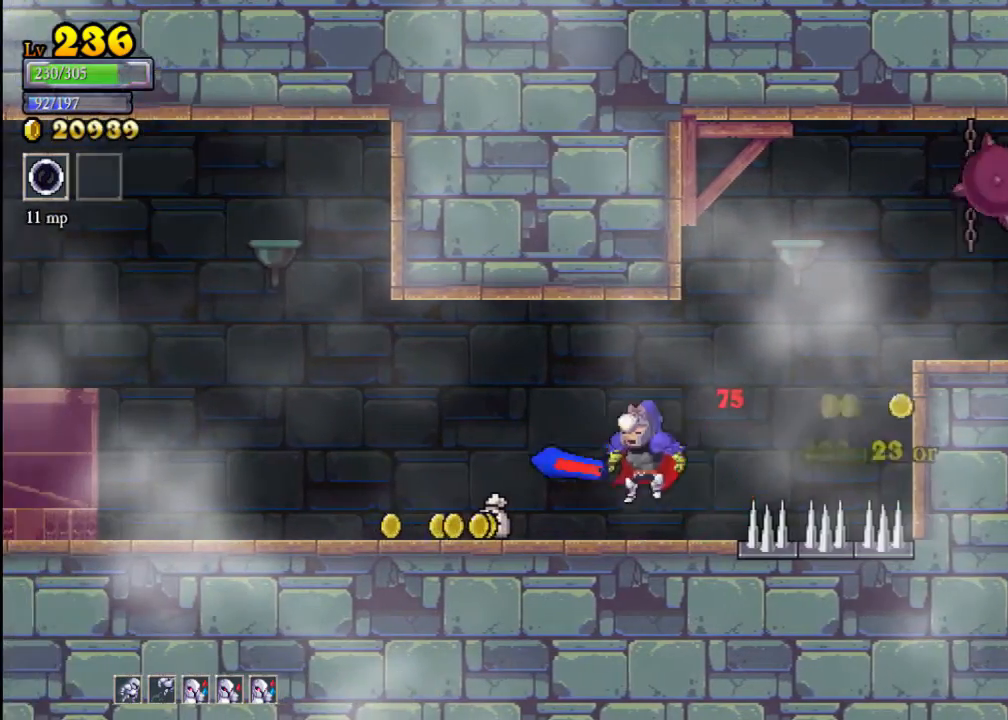
{"buttons": [], "left_stick": "left", "events": [[233, "L2", "down"], [433, "L2", "up"]]}
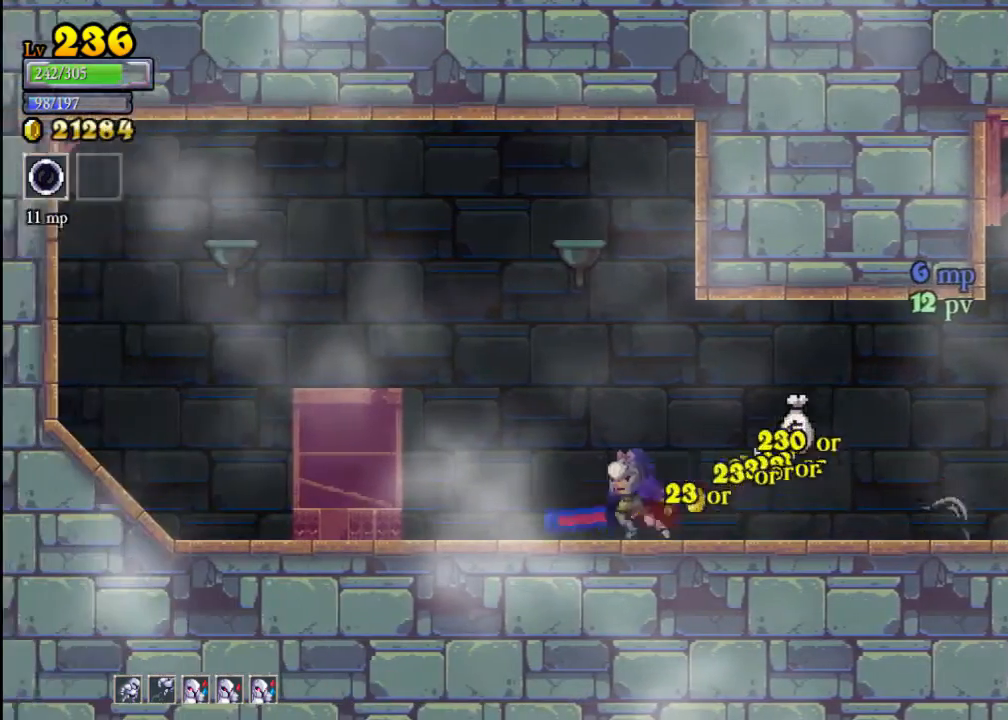
{"buttons": ["R2"], "left_stick": "right", "events": [[433, "left_stick", "right"], [467, "R2", "down"]]}
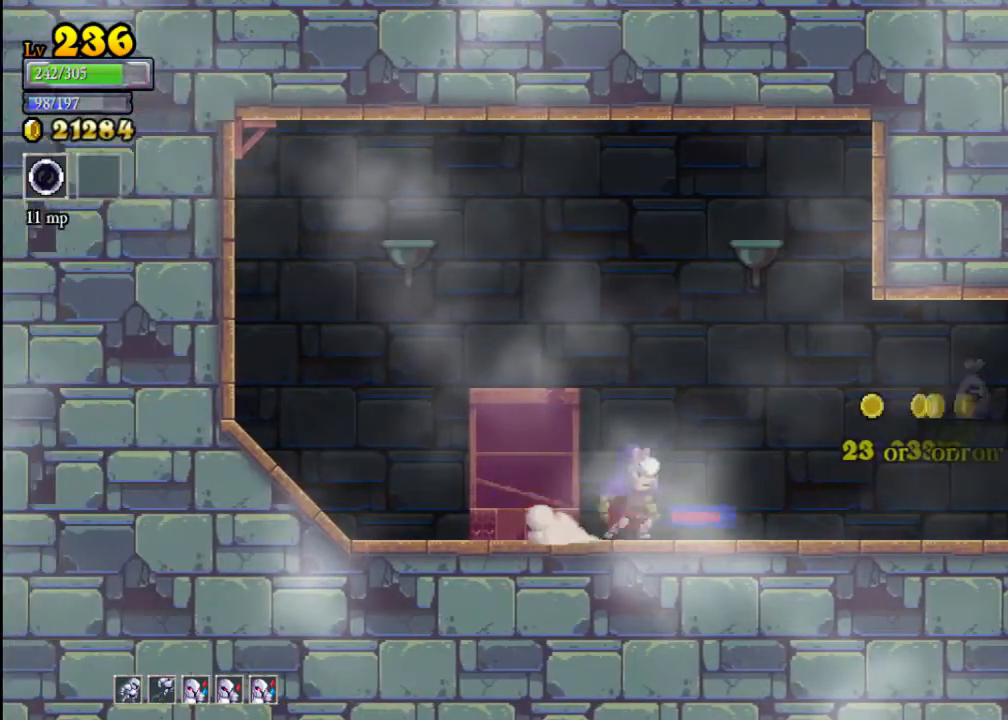
{"buttons": ["R2"], "left_stick": "right", "events": [[267, "R2", "up"], [367, "R2", "down"]]}
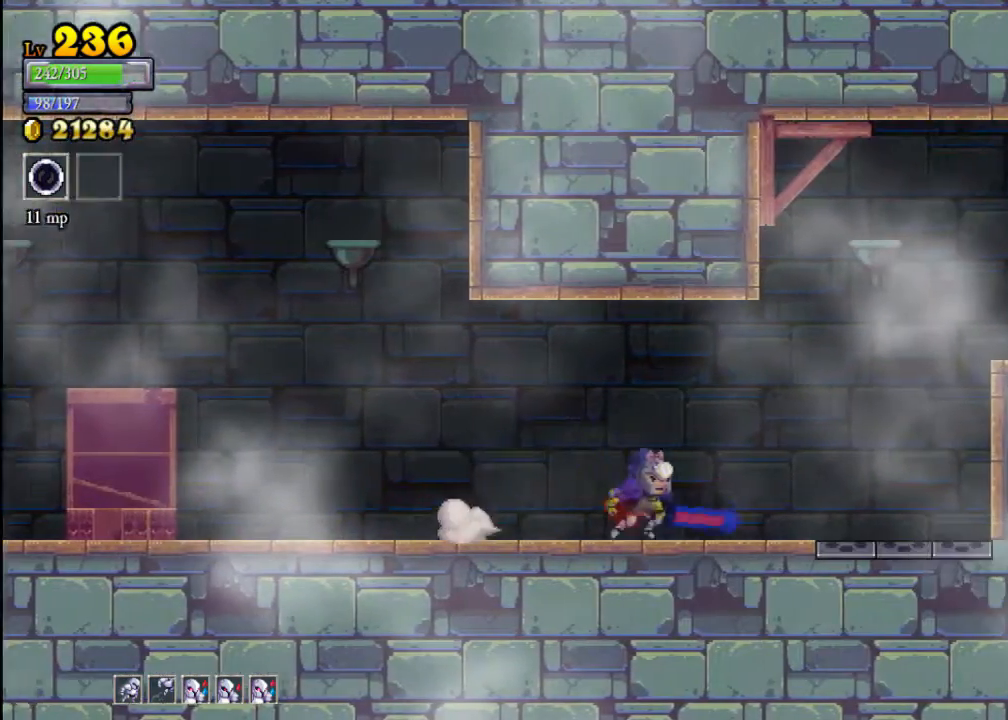
{"buttons": [], "left_stick": "right", "events": [[67, "R2", "up"], [233, "A", "down"], [500, "A", "up"]]}
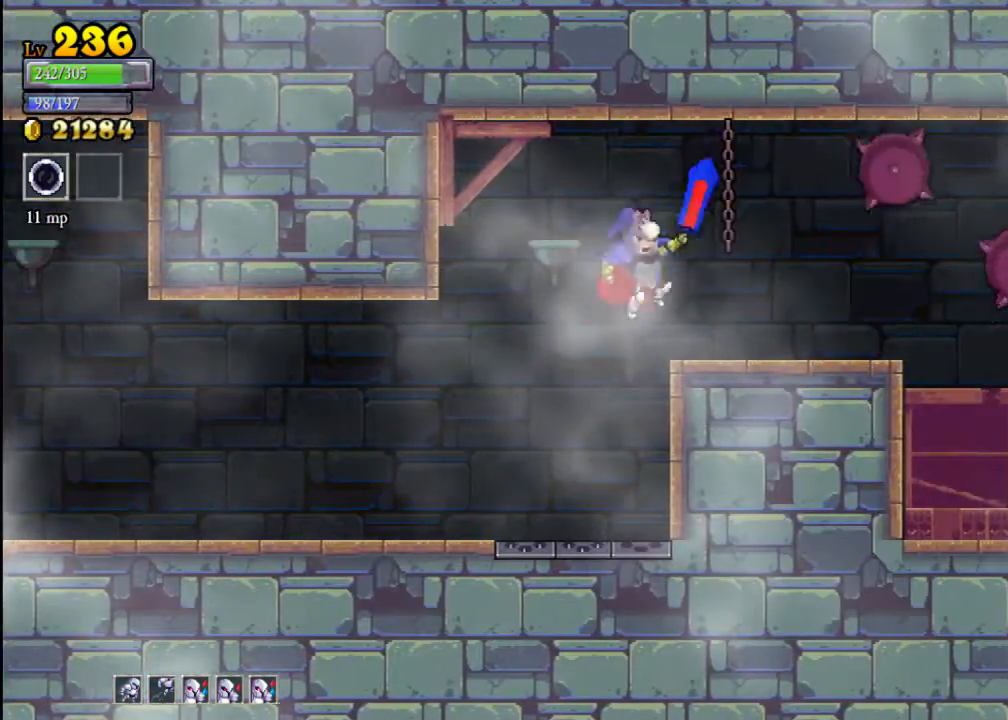
{"buttons": [], "left_stick": "center", "events": [[233, "left_stick", "center"]]}
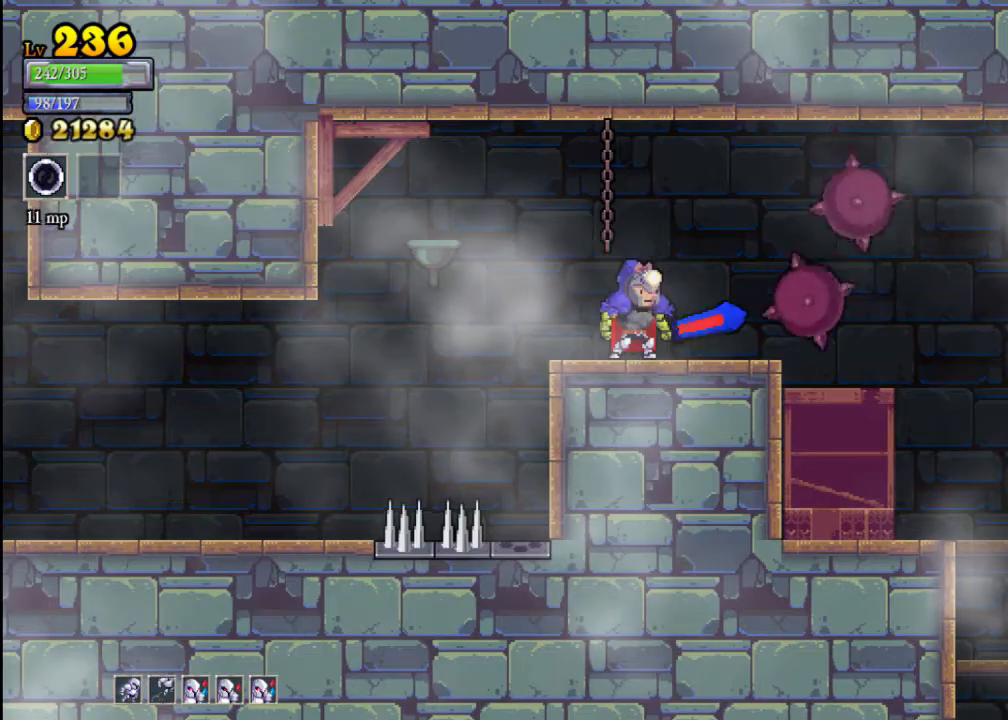
{"buttons": ["A"], "left_stick": "right", "events": [[433, "A", "down"], [433, "left_stick", "right"]]}